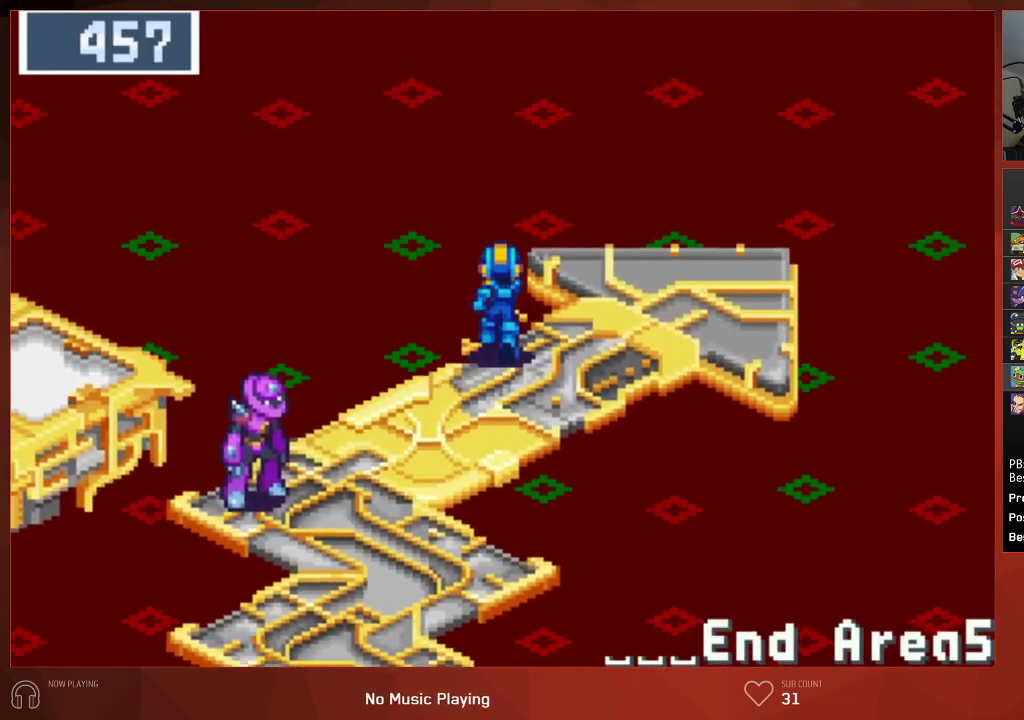
Gameplay with a controller (PlayStation layout); each line is a JSON object with the inputs held at the frame after it. "events" lists button and stick changes between this image and that frame as [ms after this image, input, new state], when the widget could be followed in between. Not read: SELECT.
{"buttons": ["DPAD_UP", "DPAD_RIGHT"], "left_stick": "center", "right_stick": "center", "events": [[450, "DPAD_RIGHT", "down"]]}
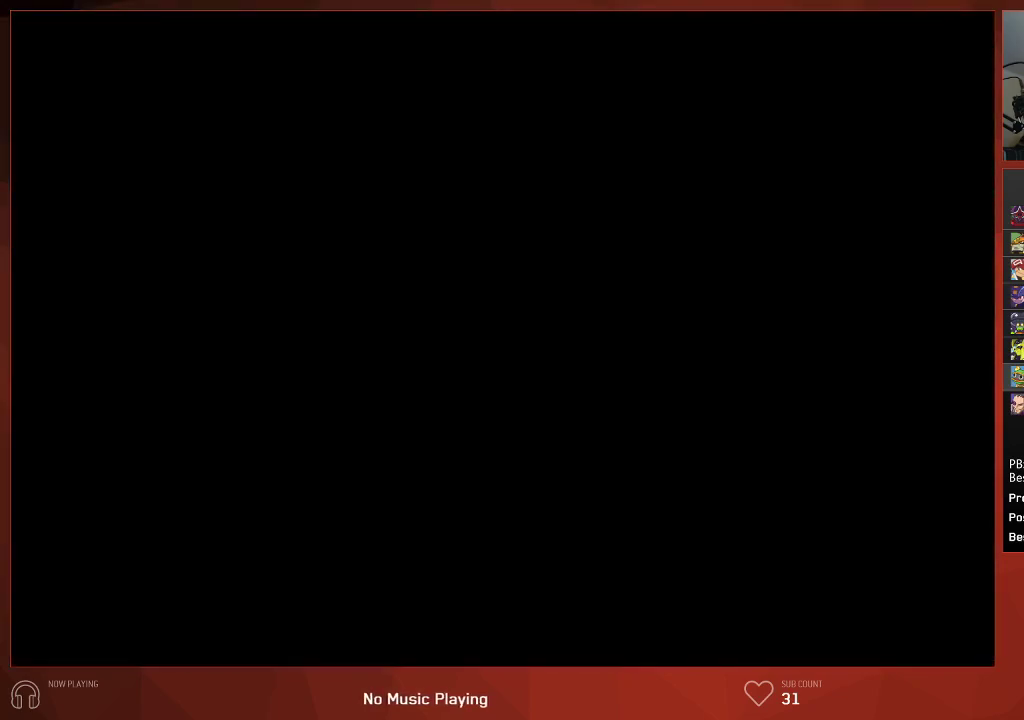
{"buttons": ["DPAD_UP", "DPAD_RIGHT"], "left_stick": "center", "right_stick": "center", "events": []}
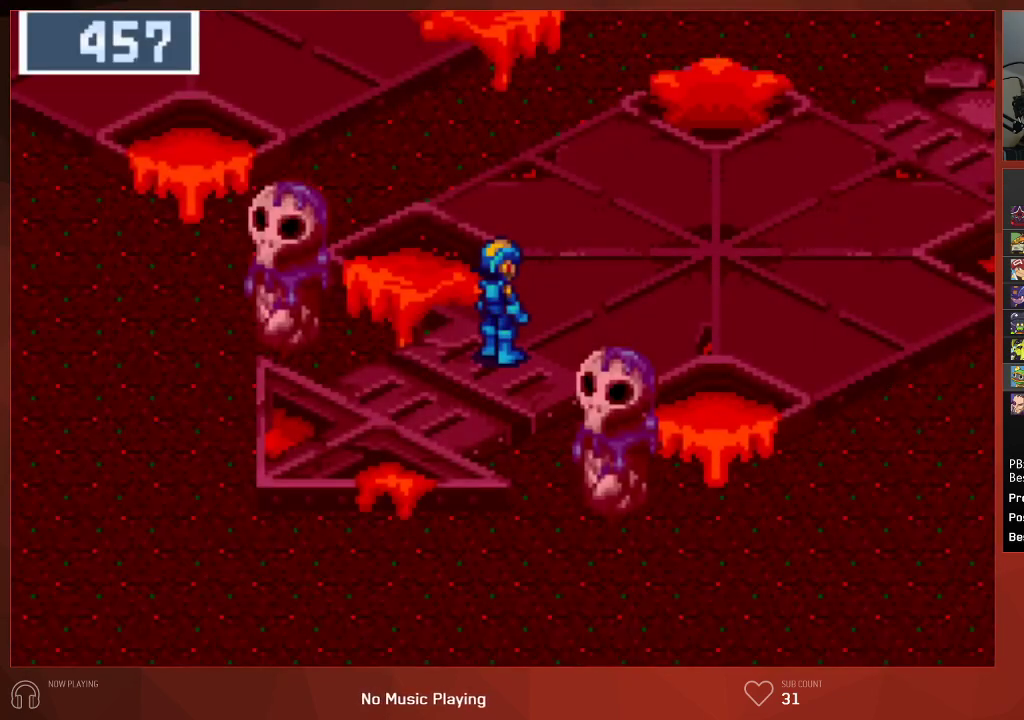
{"buttons": [], "left_stick": "center", "right_stick": "center", "events": [[233, "DPAD_RIGHT", "up"], [283, "DPAD_UP", "up"]]}
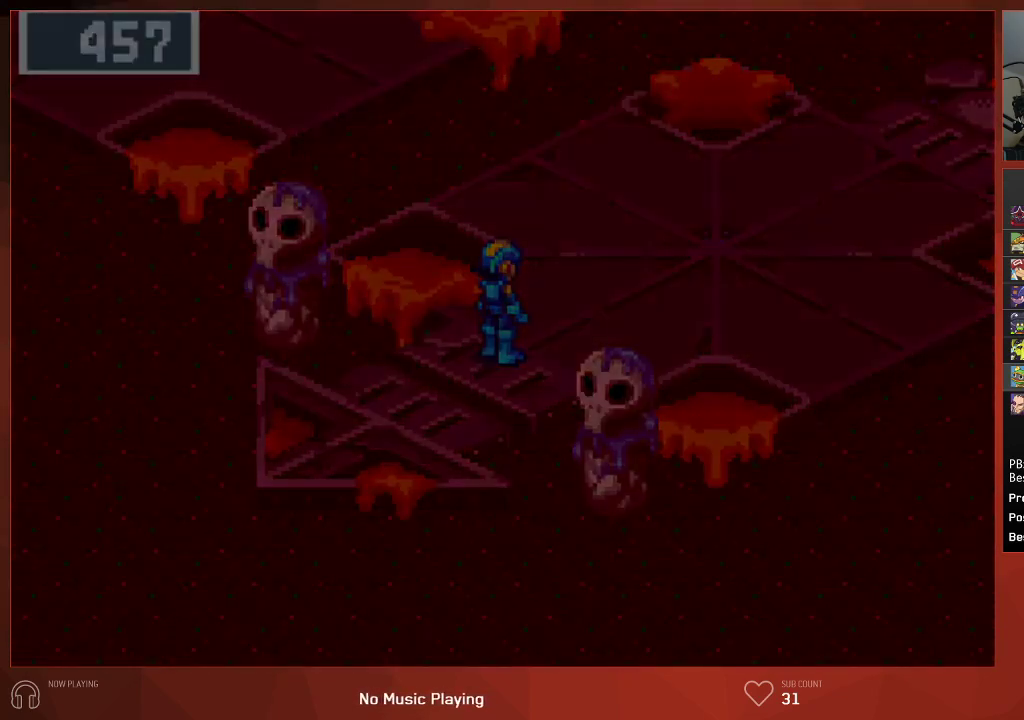
{"buttons": [], "left_stick": "center", "right_stick": "center", "events": []}
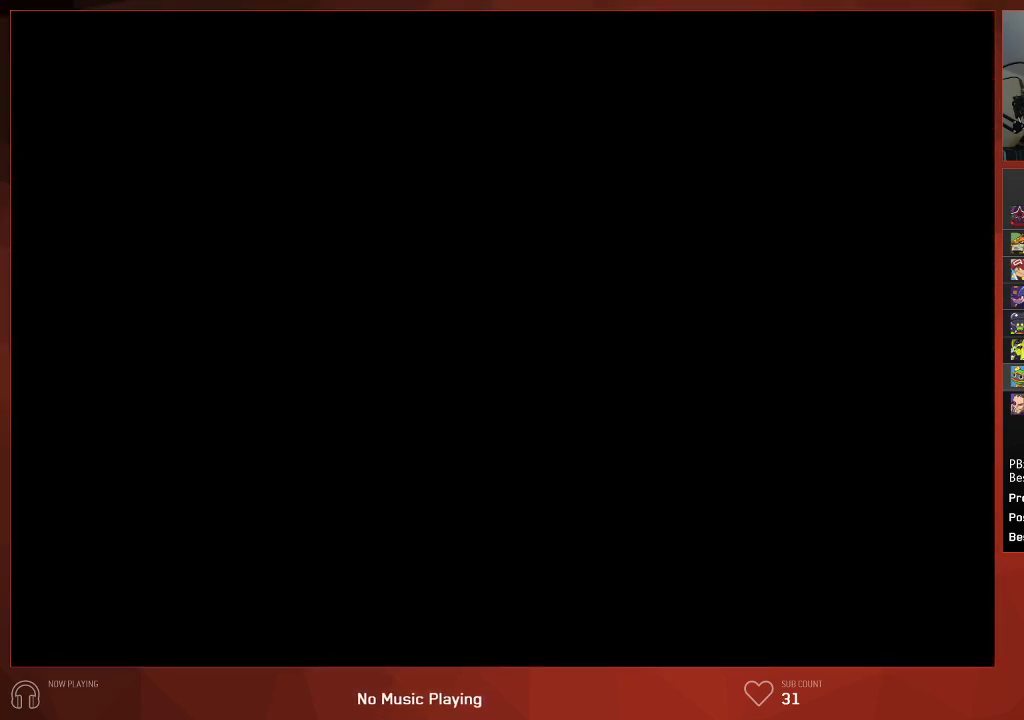
{"buttons": [], "left_stick": "center", "right_stick": "center", "events": []}
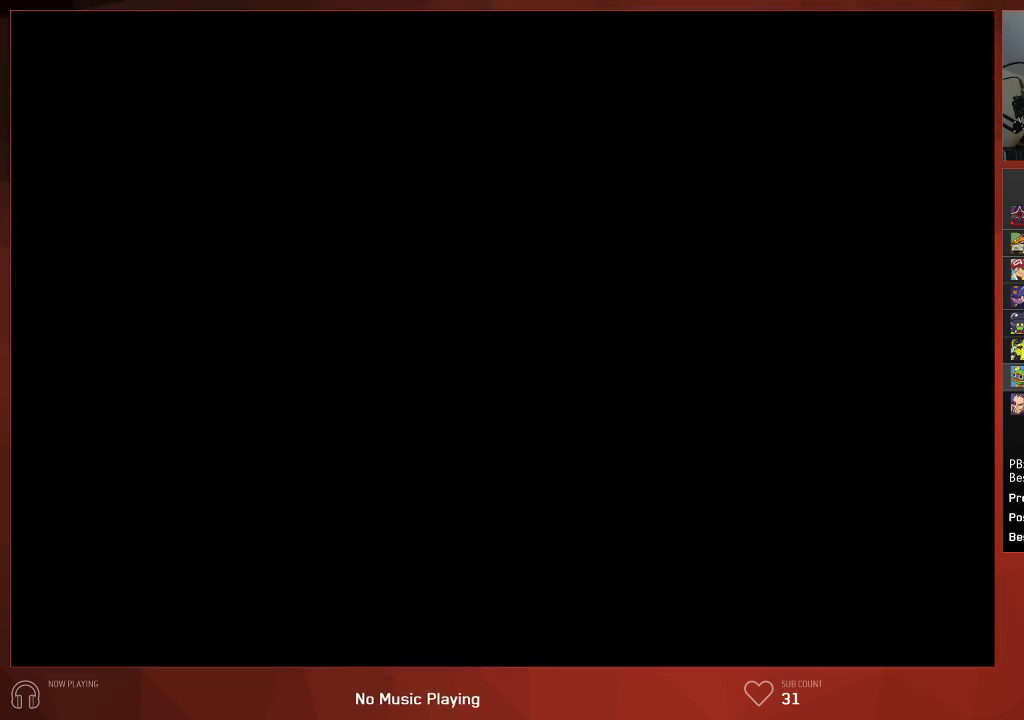
{"buttons": [], "left_stick": "center", "right_stick": "center", "events": []}
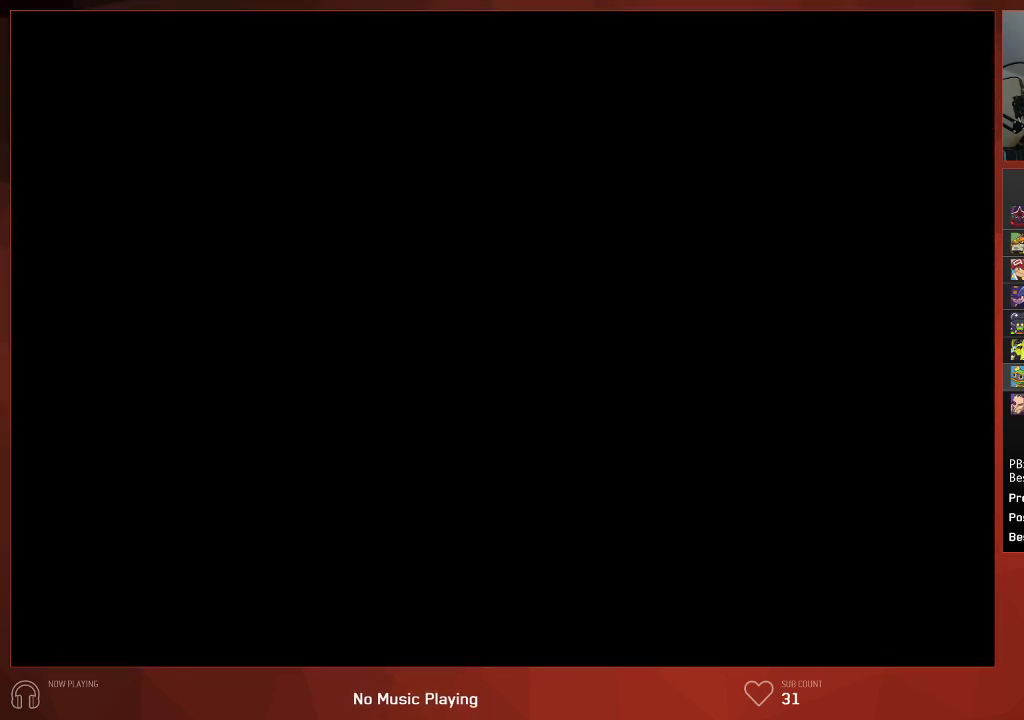
{"buttons": [], "left_stick": "center", "right_stick": "center", "events": []}
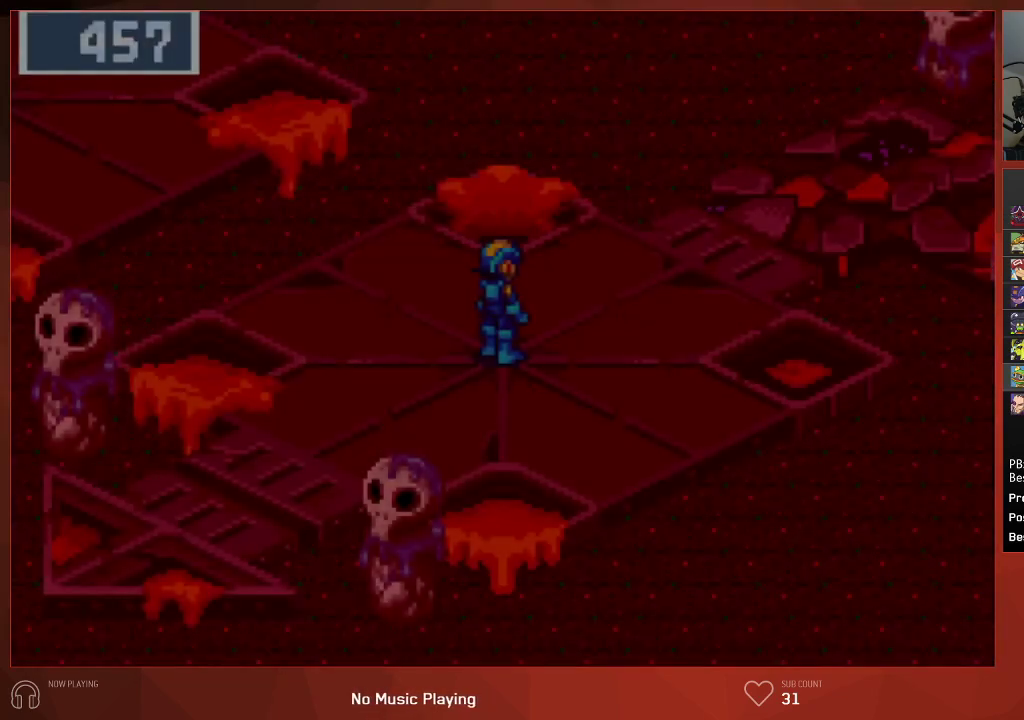
{"buttons": [], "left_stick": "center", "right_stick": "center", "events": []}
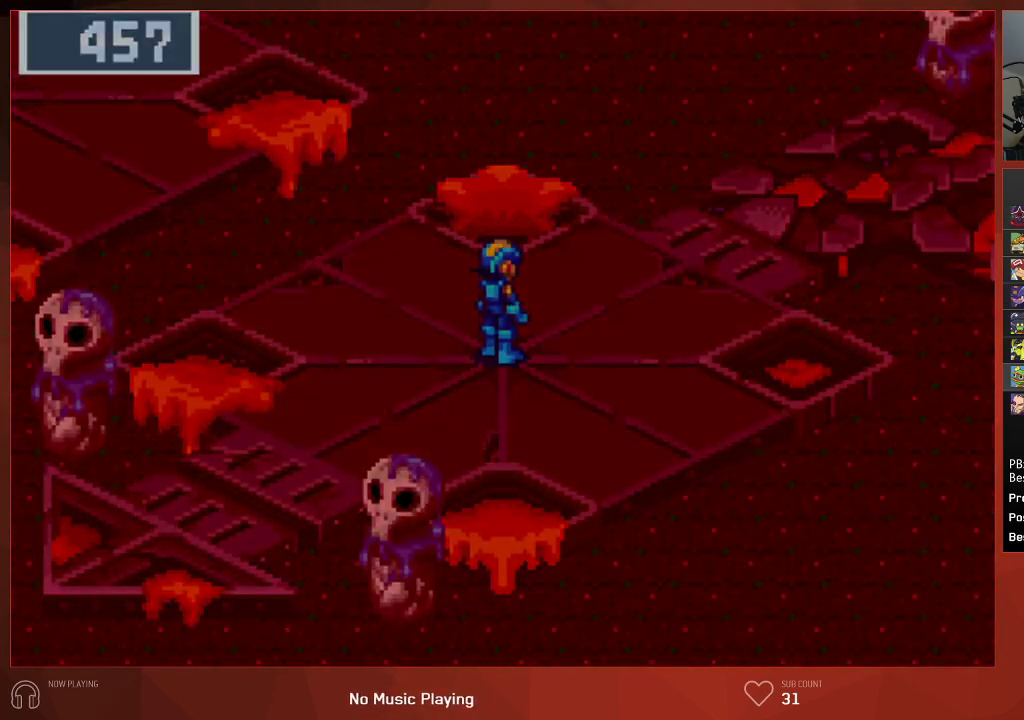
{"buttons": [], "left_stick": "center", "right_stick": "center", "events": []}
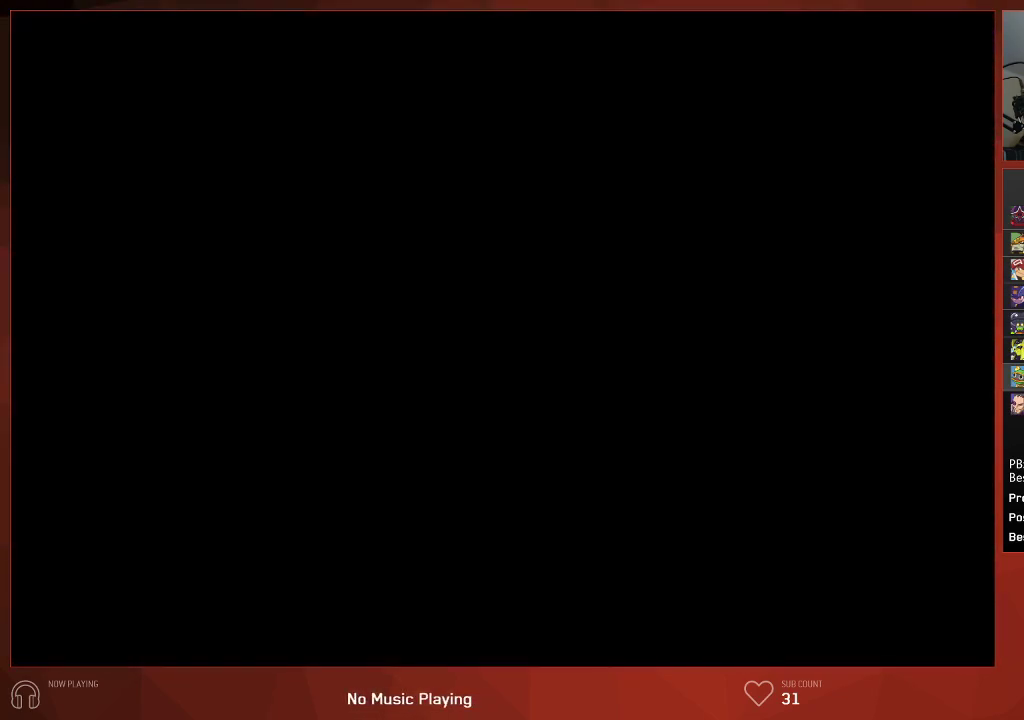
{"buttons": ["DPAD_UP", "DPAD_RIGHT"], "left_stick": "center", "right_stick": "center", "events": [[100, "DPAD_UP", "down"], [117, "DPAD_RIGHT", "down"]]}
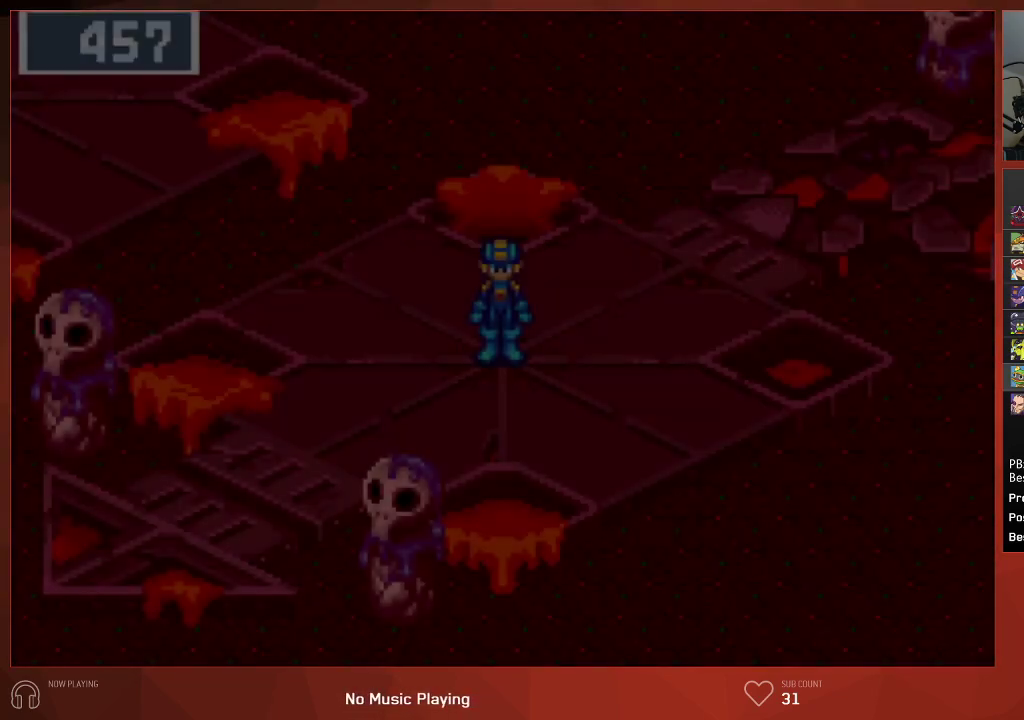
{"buttons": ["DPAD_UP", "DPAD_RIGHT"], "left_stick": "center", "right_stick": "center", "events": []}
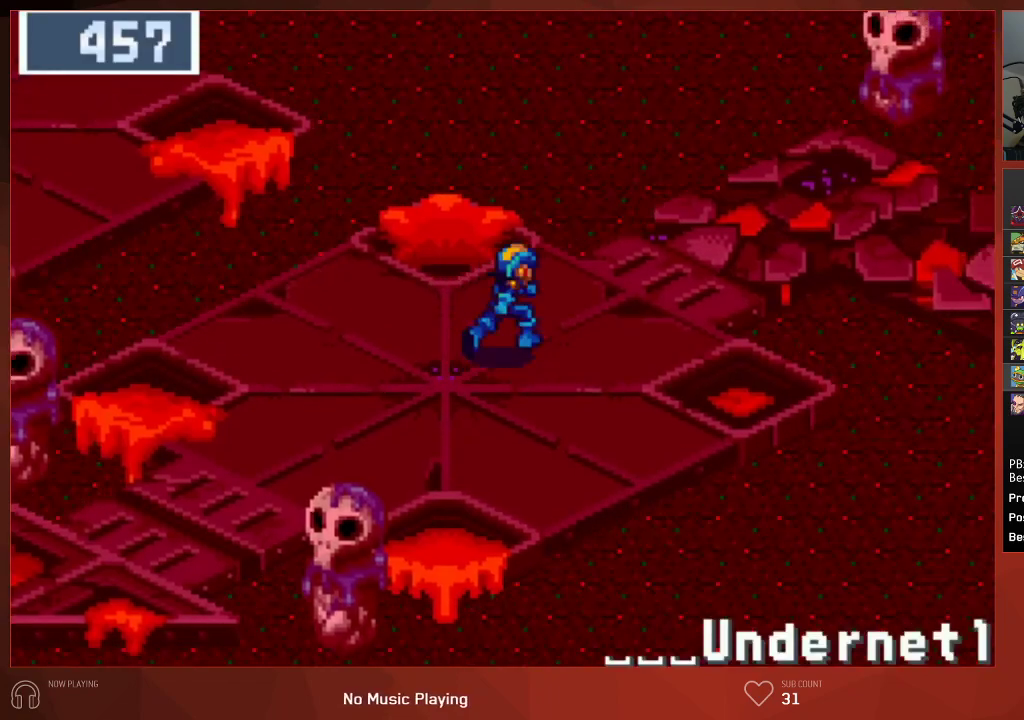
{"buttons": ["DPAD_RIGHT"], "left_stick": "center", "right_stick": "center", "events": [[350, "DPAD_UP", "up"]]}
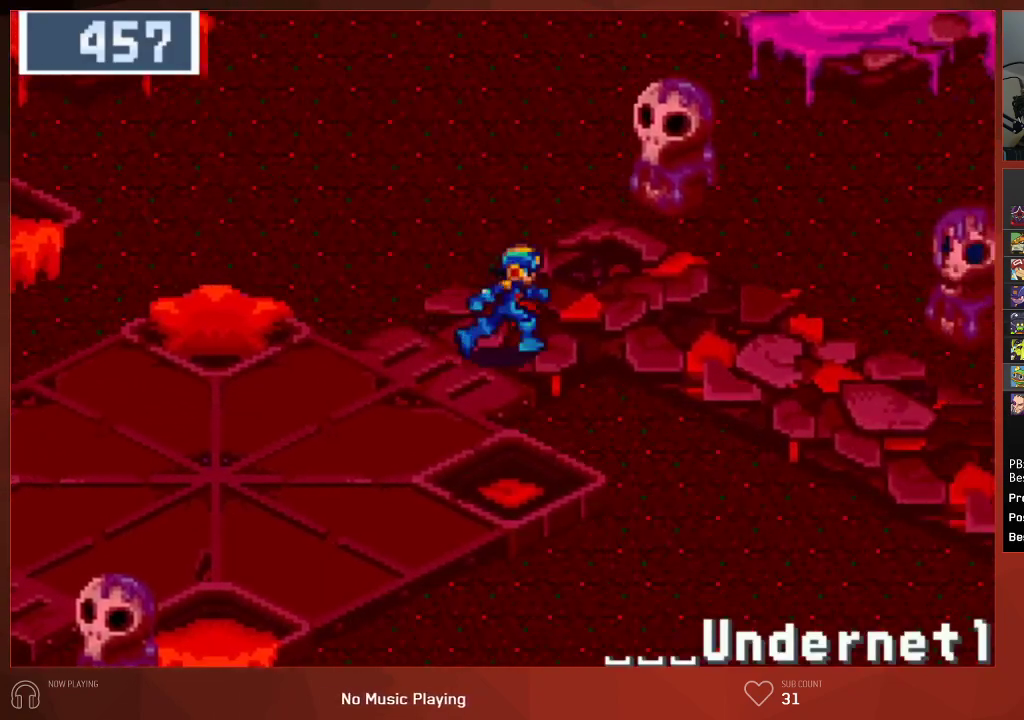
{"buttons": ["DPAD_RIGHT"], "left_stick": "center", "right_stick": "center", "events": []}
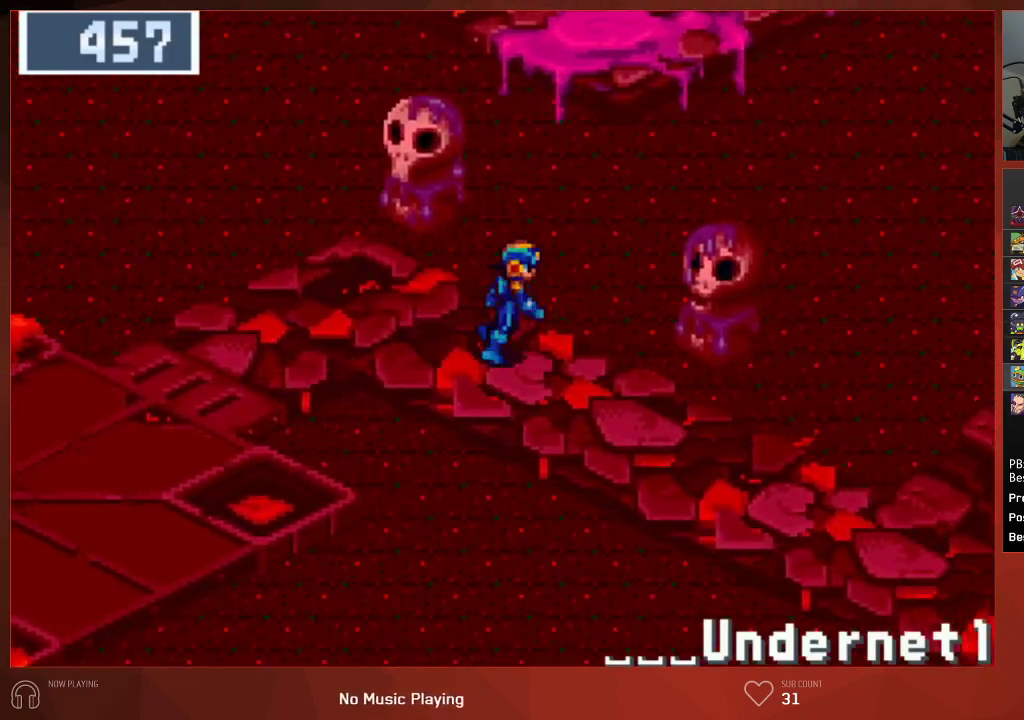
{"buttons": ["DPAD_RIGHT"], "left_stick": "center", "right_stick": "center", "events": []}
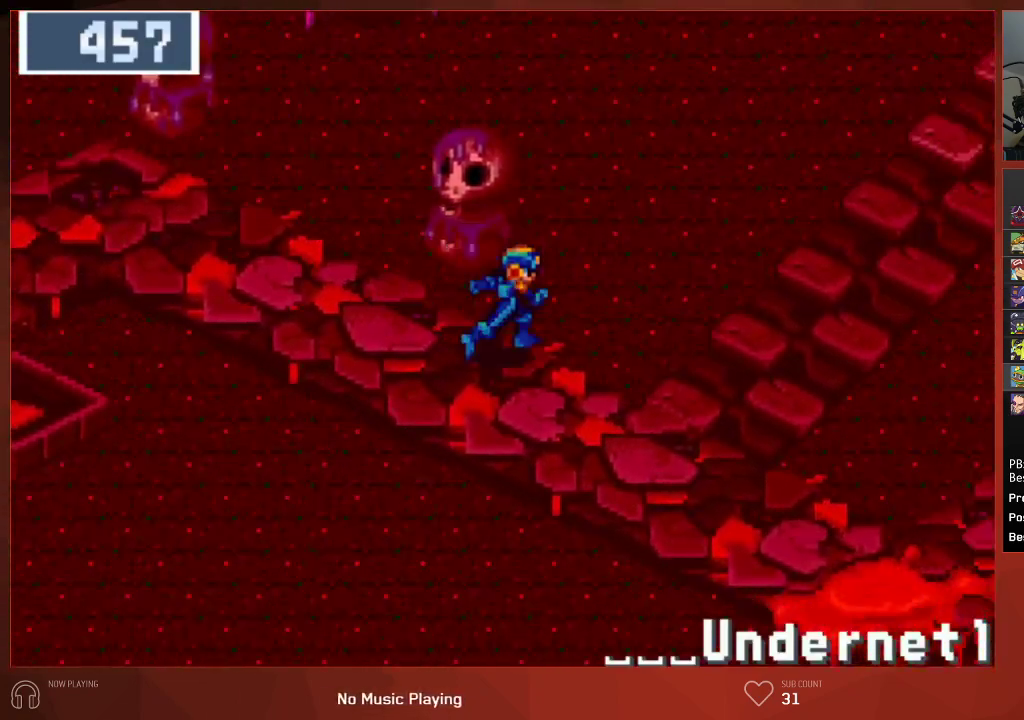
{"buttons": ["DPAD_UP"], "left_stick": "center", "right_stick": "center", "events": [[317, "DPAD_RIGHT", "up"], [317, "DPAD_UP", "down"]]}
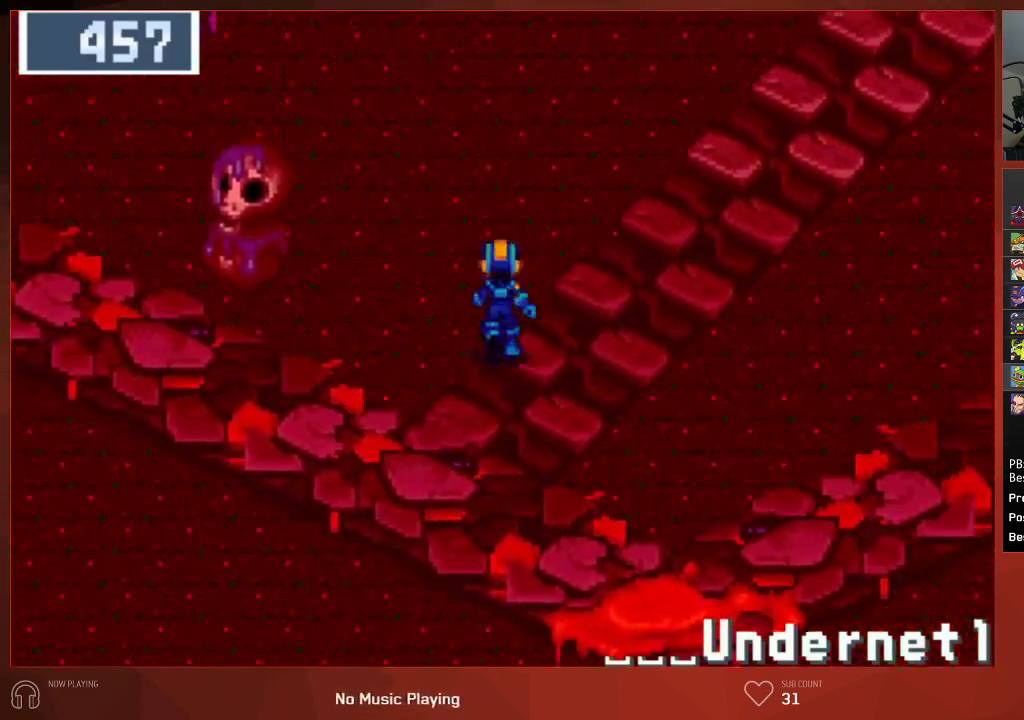
{"buttons": ["DPAD_UP"], "left_stick": "center", "right_stick": "center", "events": []}
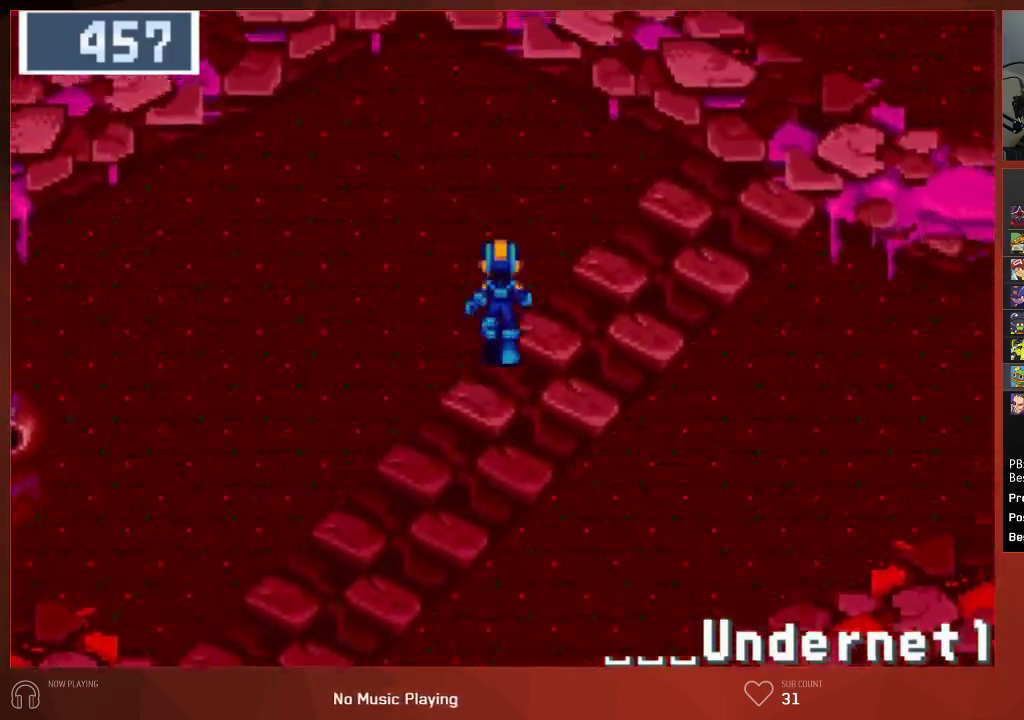
{"buttons": ["DPAD_UP", "DPAD_LEFT"], "left_stick": "center", "right_stick": "center", "events": [[500, "DPAD_LEFT", "down"]]}
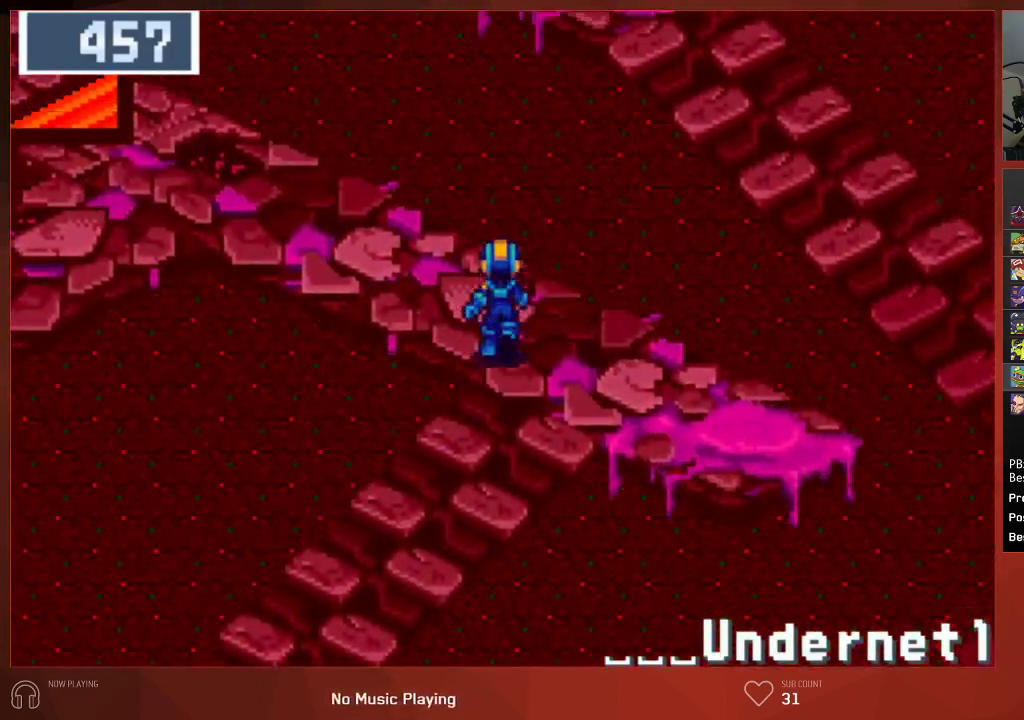
{"buttons": ["DPAD_LEFT"], "left_stick": "center", "right_stick": "center", "events": [[17, "DPAD_UP", "up"]]}
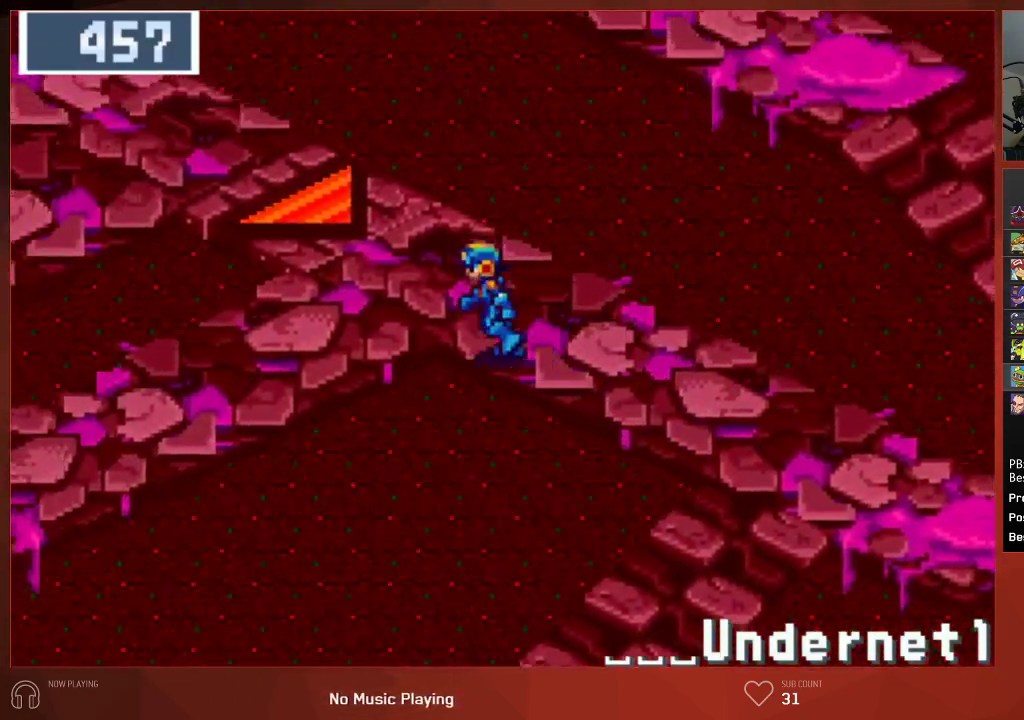
{"buttons": ["DPAD_LEFT"], "left_stick": "center", "right_stick": "center", "events": []}
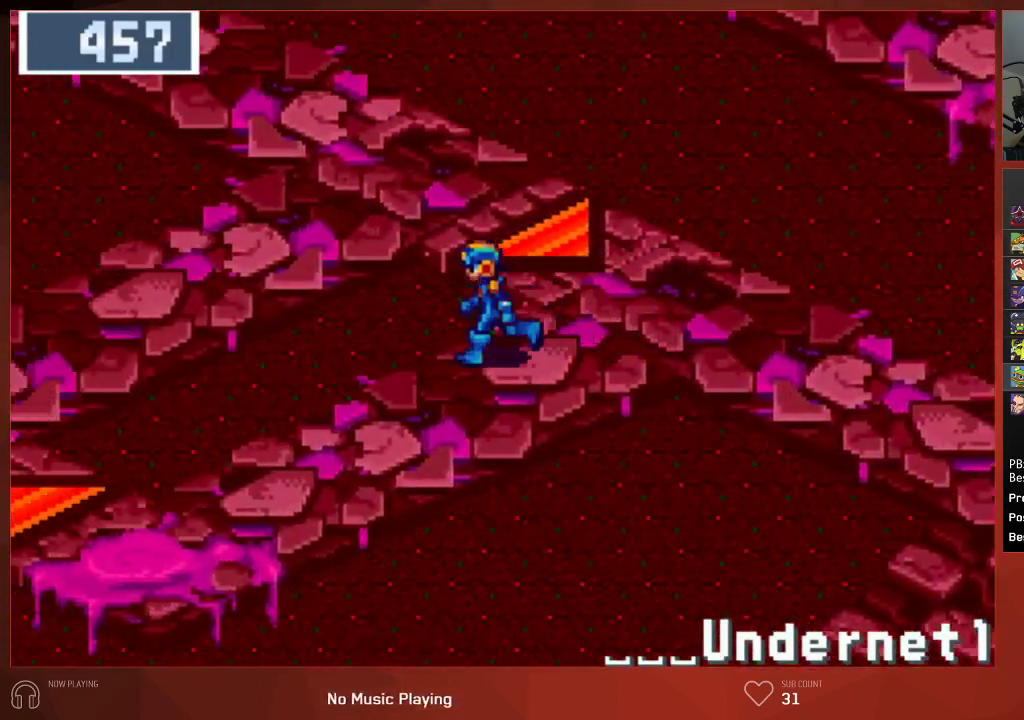
{"buttons": ["DPAD_LEFT"], "left_stick": "center", "right_stick": "center", "events": []}
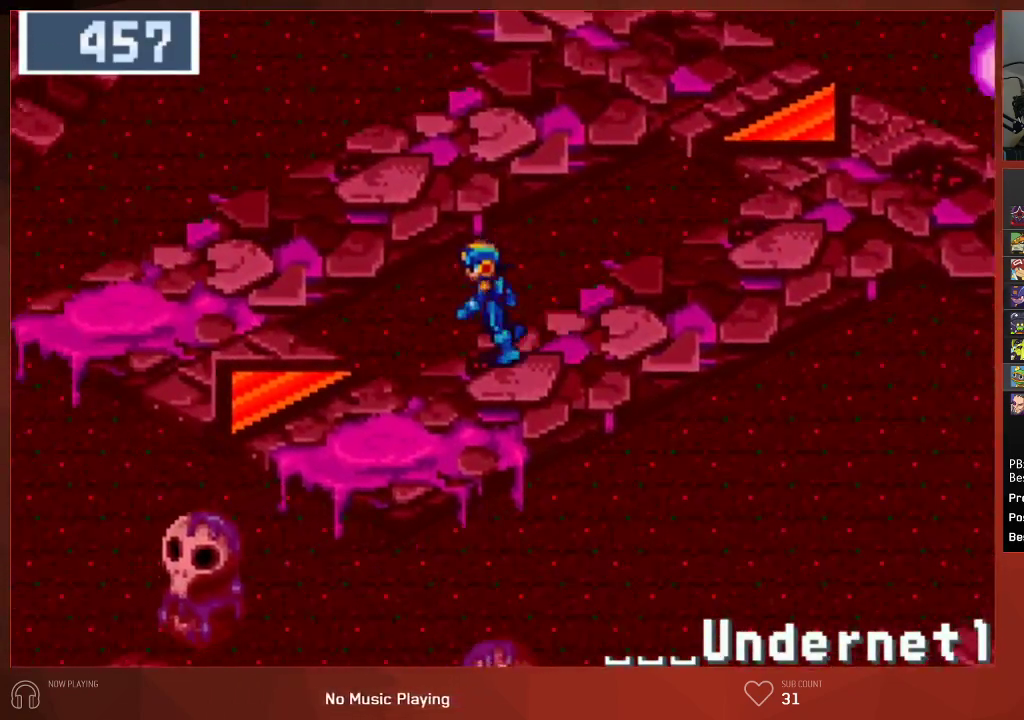
{"buttons": ["DPAD_UP"], "left_stick": "center", "right_stick": "center", "events": [[350, "DPAD_LEFT", "up"], [350, "DPAD_UP", "down"]]}
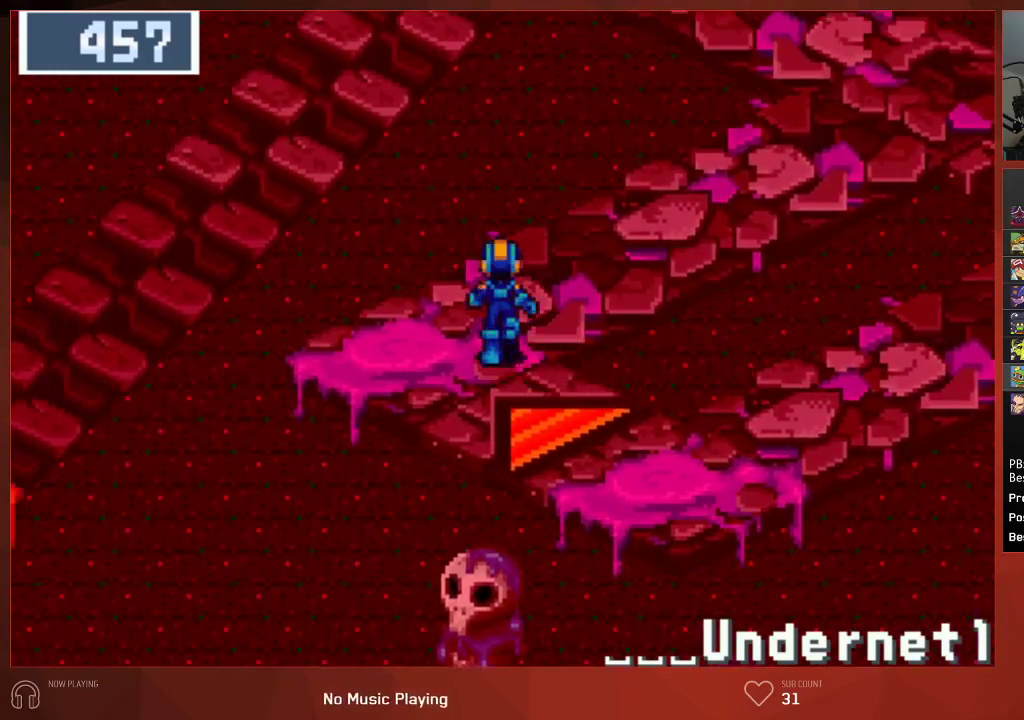
{"buttons": ["DPAD_UP"], "left_stick": "center", "right_stick": "center", "events": []}
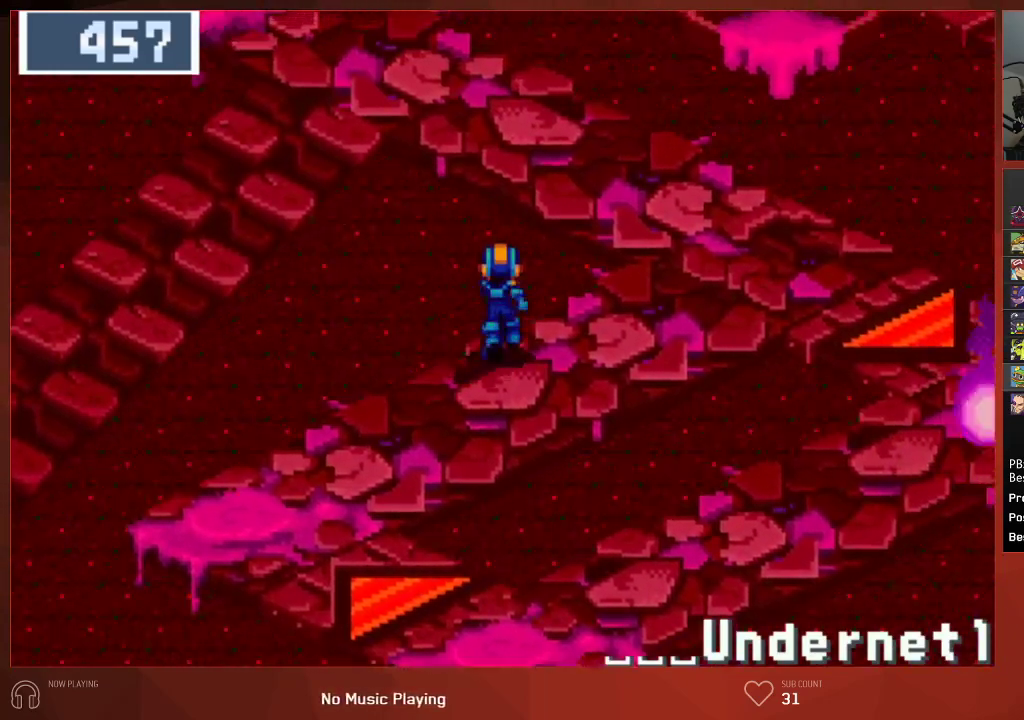
{"buttons": ["DPAD_LEFT"], "left_stick": "center", "right_stick": "center", "events": [[433, "DPAD_LEFT", "down"], [450, "DPAD_UP", "up"]]}
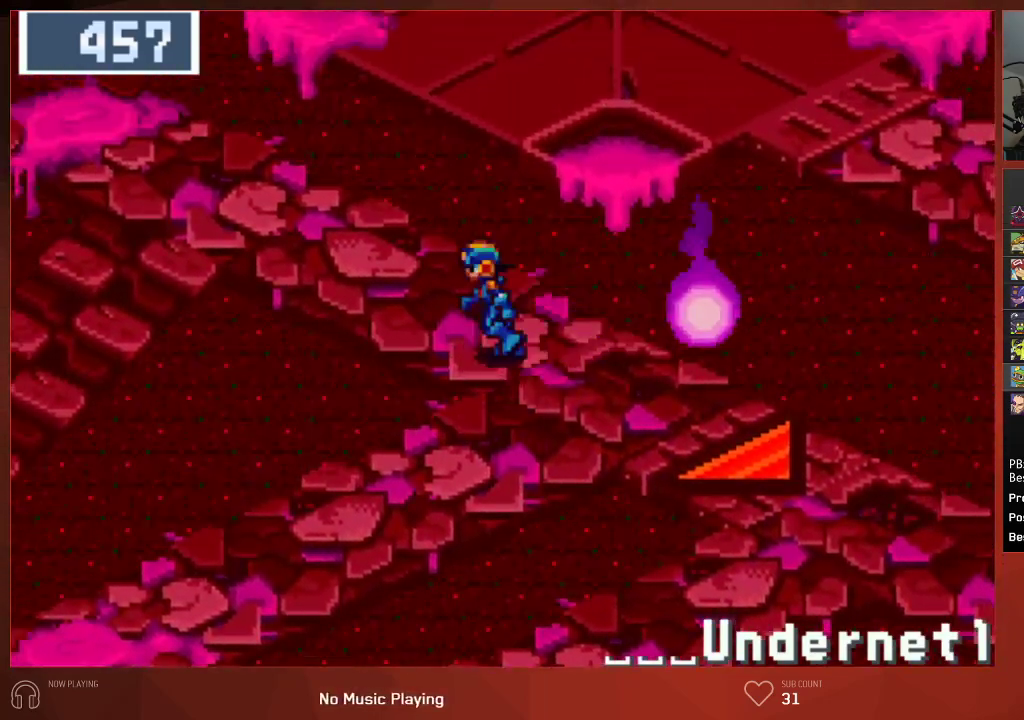
{"buttons": ["DPAD_LEFT"], "left_stick": "center", "right_stick": "center", "events": []}
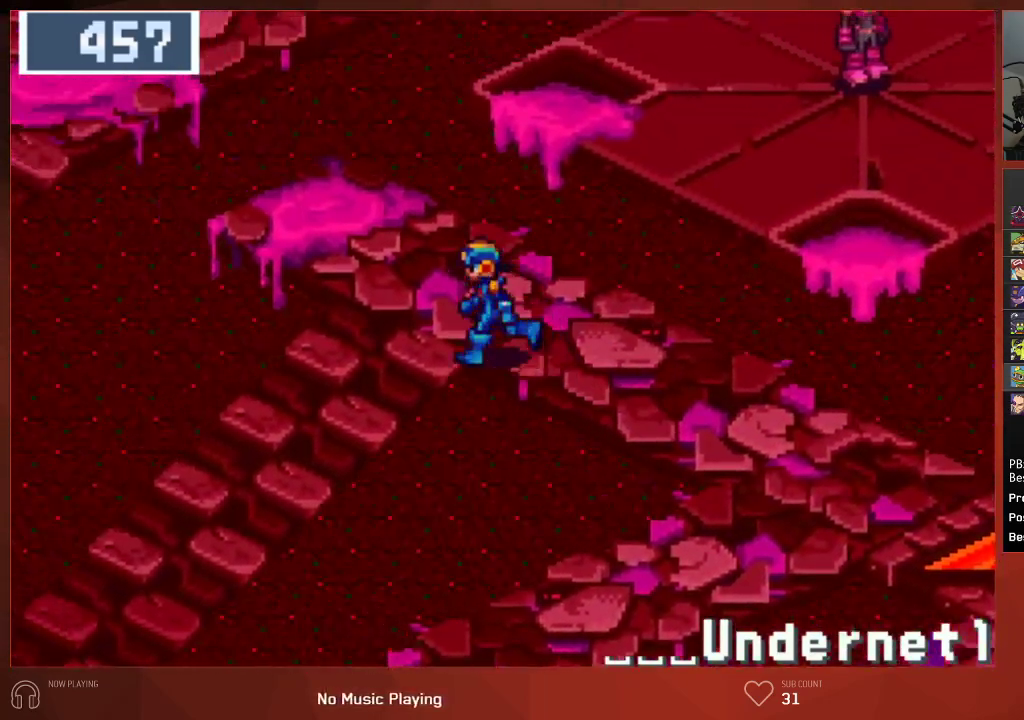
{"buttons": ["DPAD_LEFT"], "left_stick": "center", "right_stick": "center", "events": []}
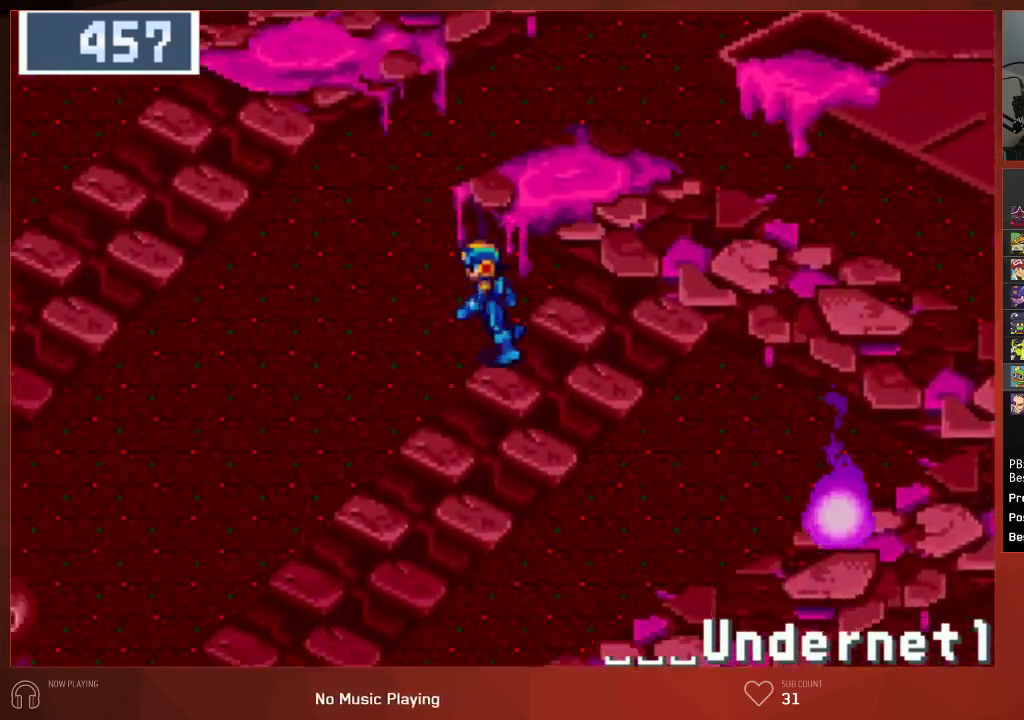
{"buttons": ["DPAD_LEFT"], "left_stick": "center", "right_stick": "center", "events": []}
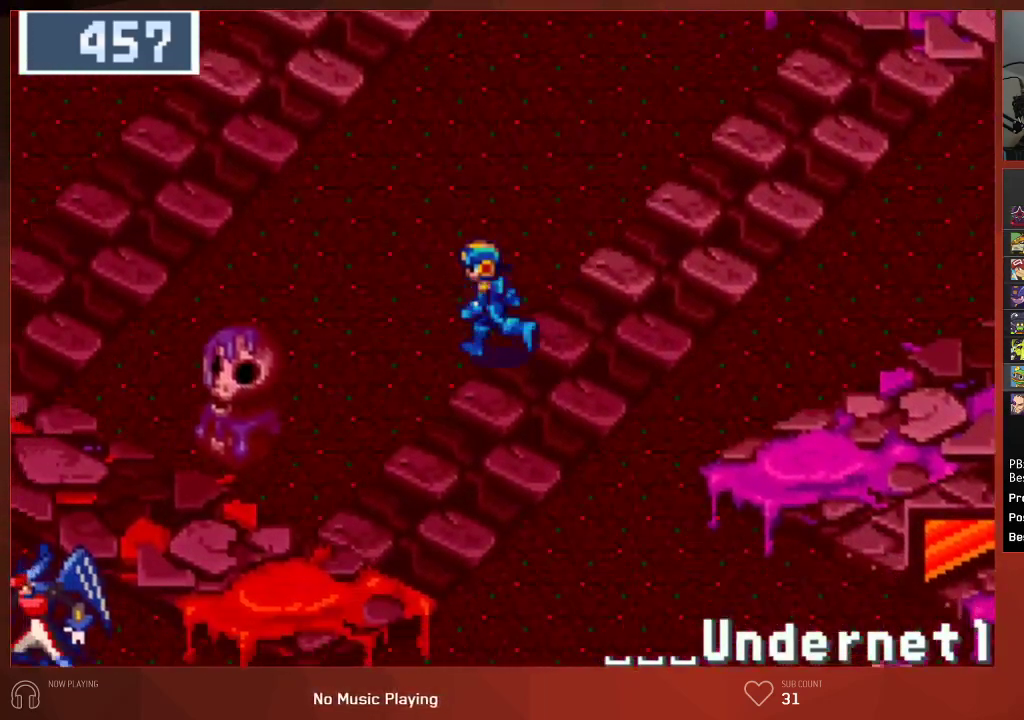
{"buttons": ["DPAD_UP", "DPAD_LEFT"], "left_stick": "center", "right_stick": "center", "events": [[450, "DPAD_UP", "down"]]}
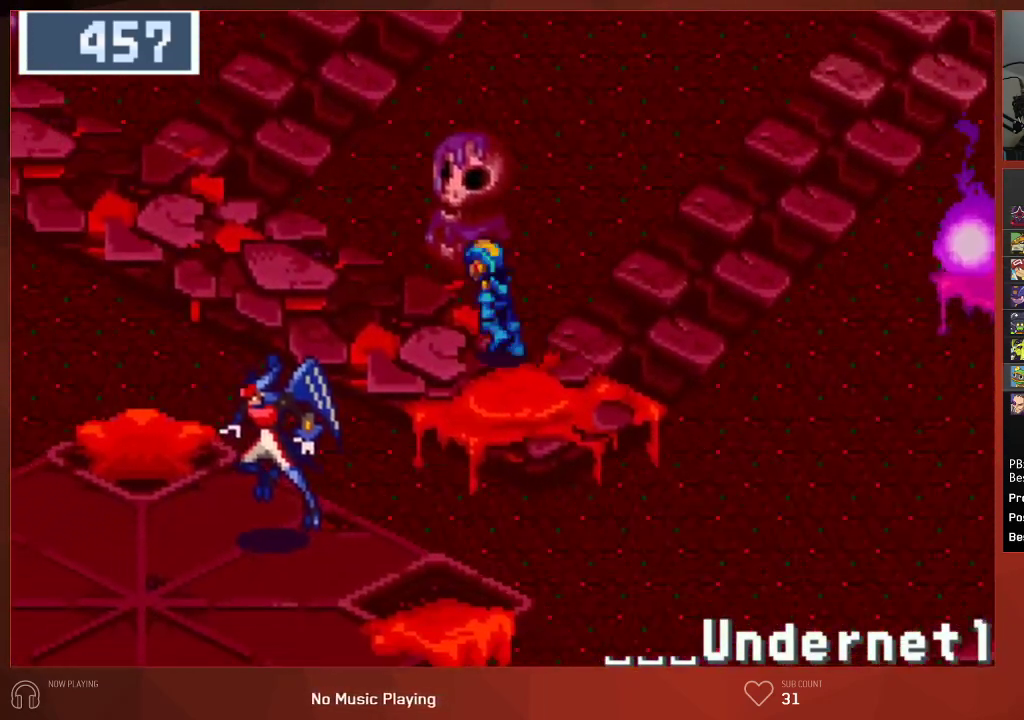
{"buttons": ["DPAD_UP", "DPAD_LEFT"], "left_stick": "center", "right_stick": "center", "events": []}